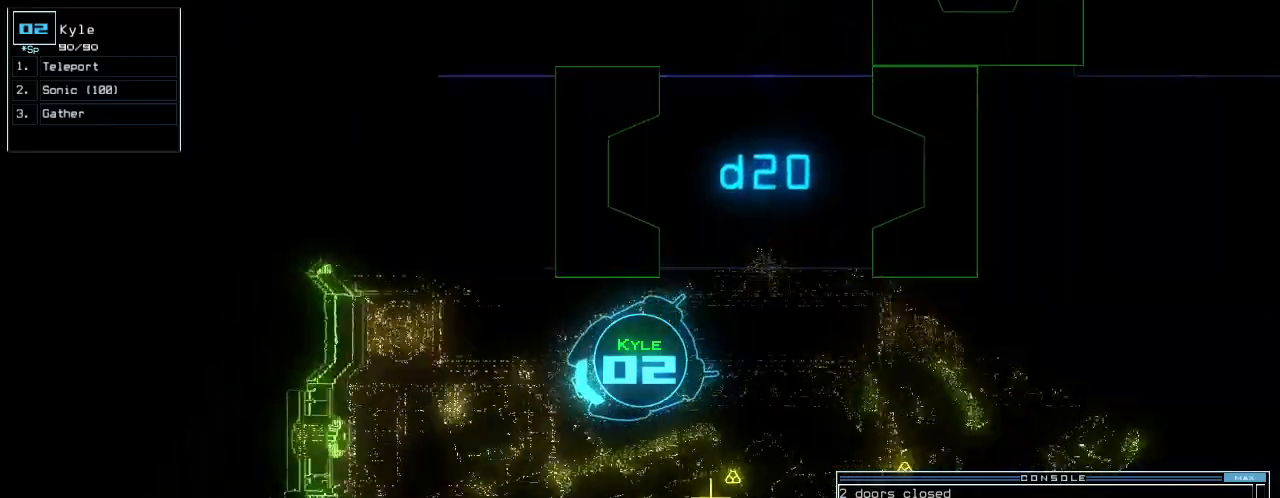
Gameplay with keyboard; each line is a JSON object with the keys held at the frame after it. "events" lists presses ("down") and releases ("up") of ".", "0", "1", "2", "3", "4", "5", "6", "7", "8", "9", "a", "b", "backspace", "c", "caps_lock", "comma", "ctrl_l", "ctrl_r", "d", "down", "e", "equals", "escape", "f", "f8", "g", "h", "i", "j", "k", "l", "left", "m", "minus", "n", "o", "p", "q", "quote", "r", "return", "right", "s", "semicolon", "shift_l", "shift_r", "space", "t", "tab", "tilde", "u", "up", "v", "w", "x", "y" and "z" between this image and that frame as [ms after this image, input, new state], when the widget could be followed in between. No other keys are recorded. Mouse input is not recorded. Not read: other_keys.
{"keys": [], "events": [[42, "left", "down"], [354, "left", "up"], [500, "up", "up"]]}
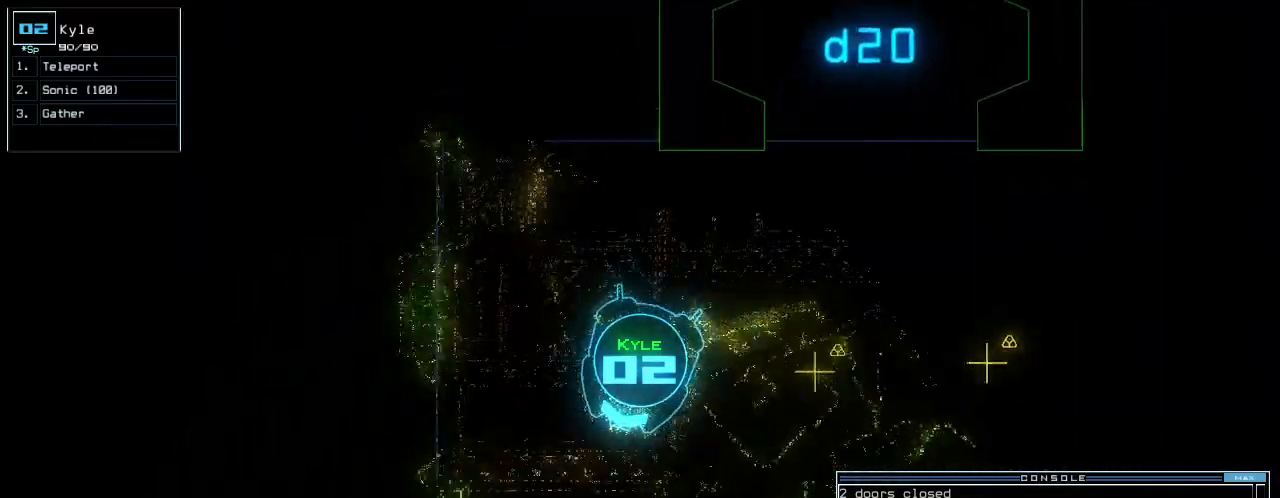
{"keys": ["left"], "events": [[21, "g", "down"], [42, "return", "down"], [125, "return", "up"], [146, "g", "up"], [250, "left", "down"]]}
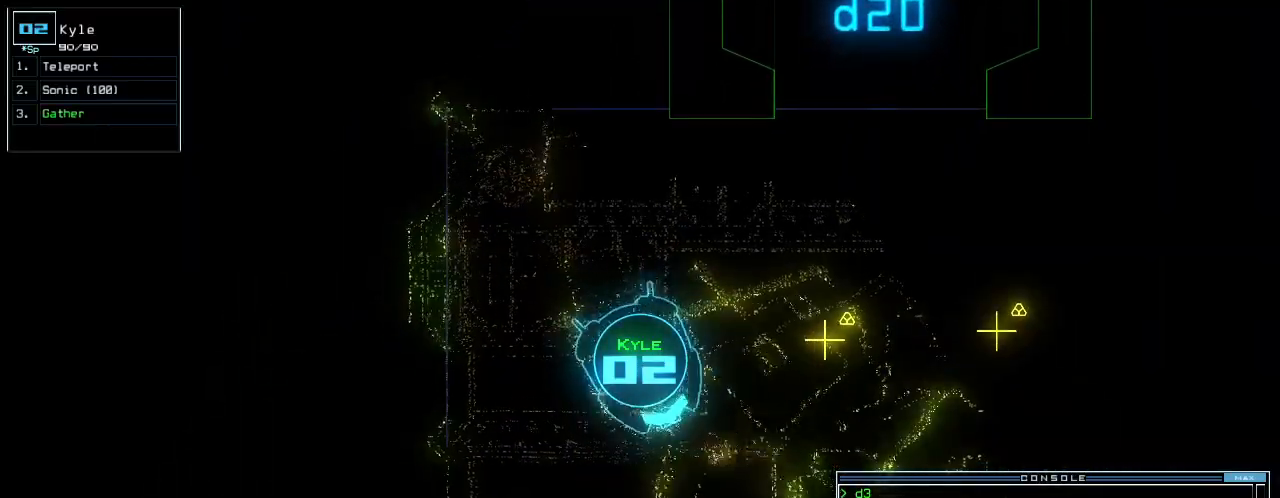
{"keys": ["up"], "events": [[104, "up", "down"], [458, "left", "up"]]}
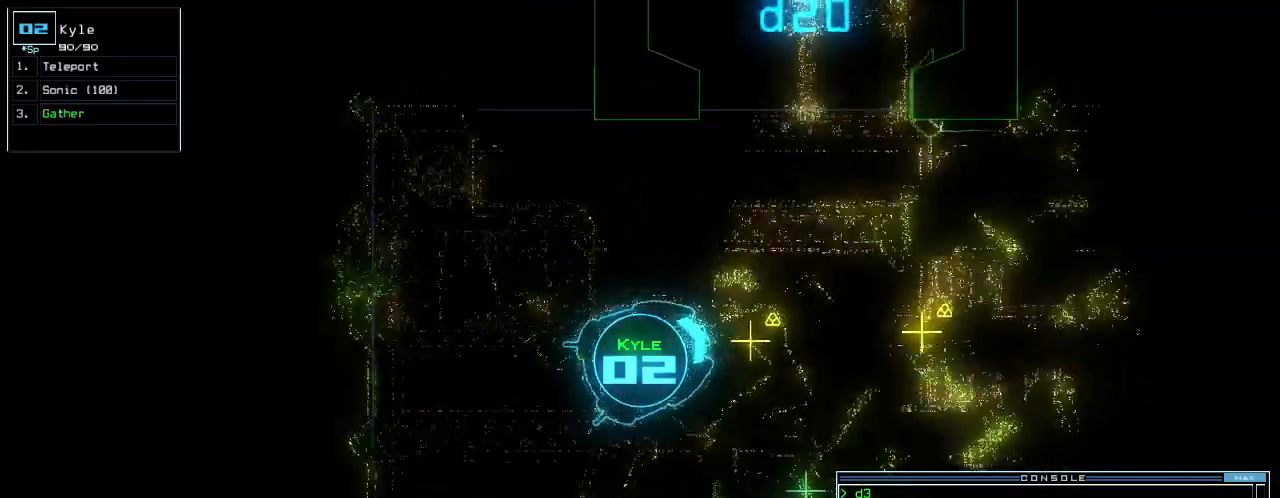
{"keys": ["up"], "events": [[104, "right", "down"], [188, "g", "down"], [208, "right", "up"], [292, "g", "up"], [333, "return", "down"], [375, "return", "up"]]}
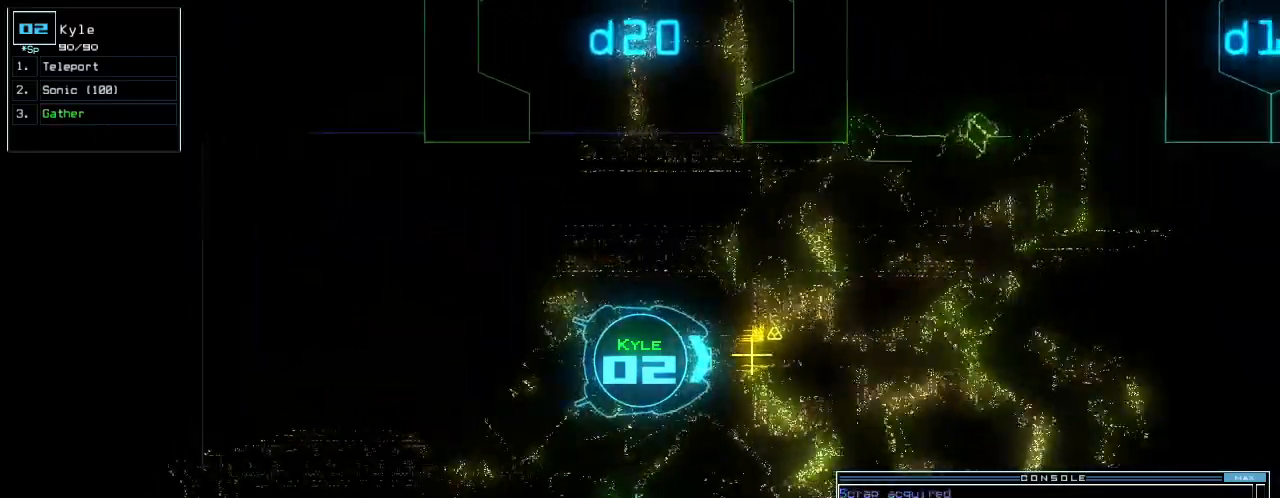
{"keys": ["right", "up"], "events": [[125, "g", "down"], [208, "g", "up"], [229, "return", "down"], [312, "return", "up"], [458, "right", "down"]]}
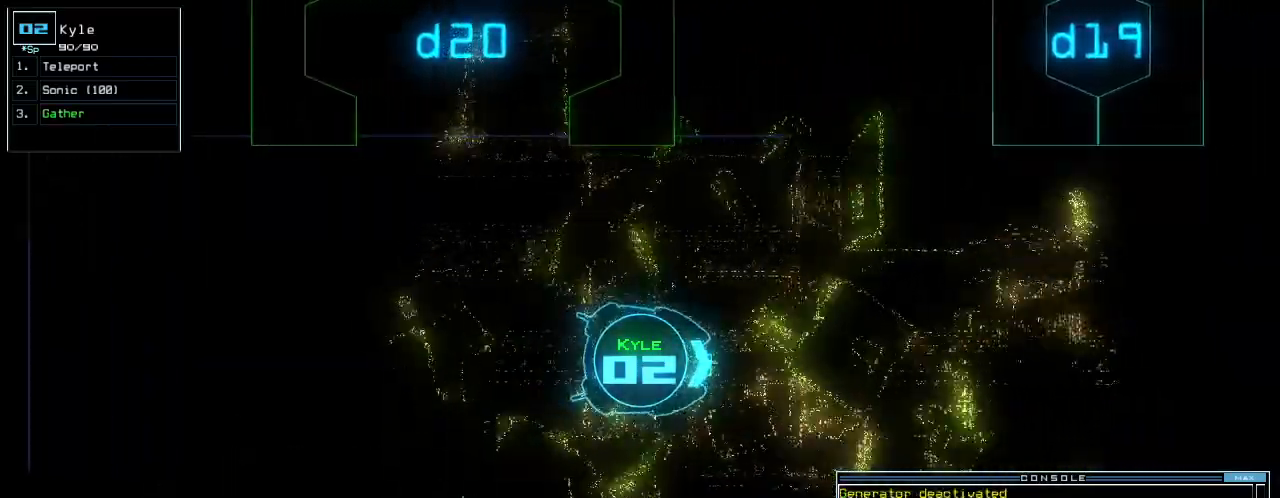
{"keys": ["a", "s", "up"], "events": [[83, "space", "down"], [188, "right", "up"], [188, "space", "up"], [250, "left", "down"], [333, "d", "down"], [458, "left", "up"], [458, "s", "down"], [479, "d", "up"], [500, "a", "down"]]}
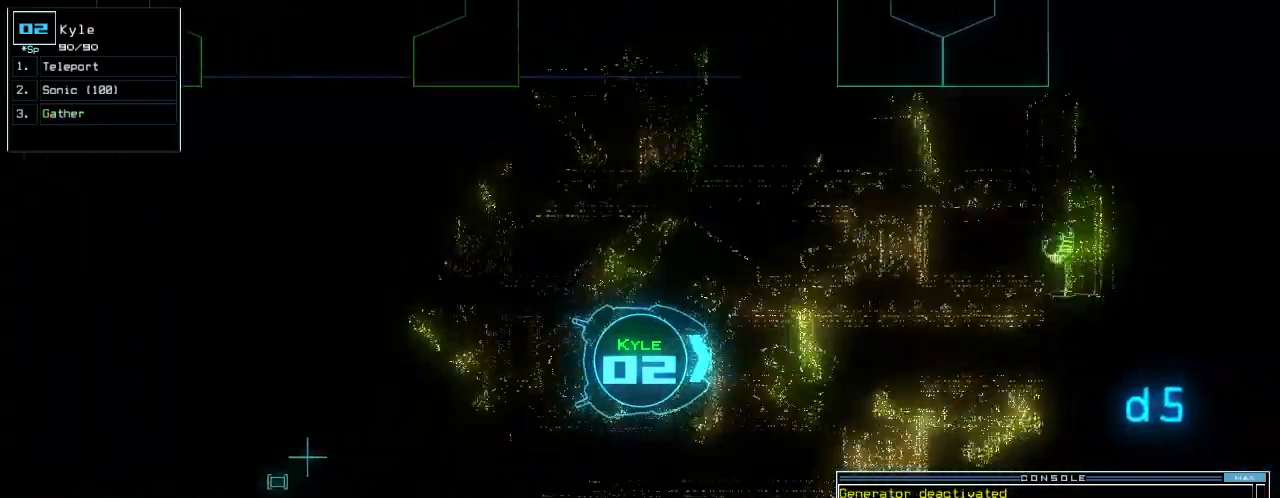
{"keys": ["up"]}
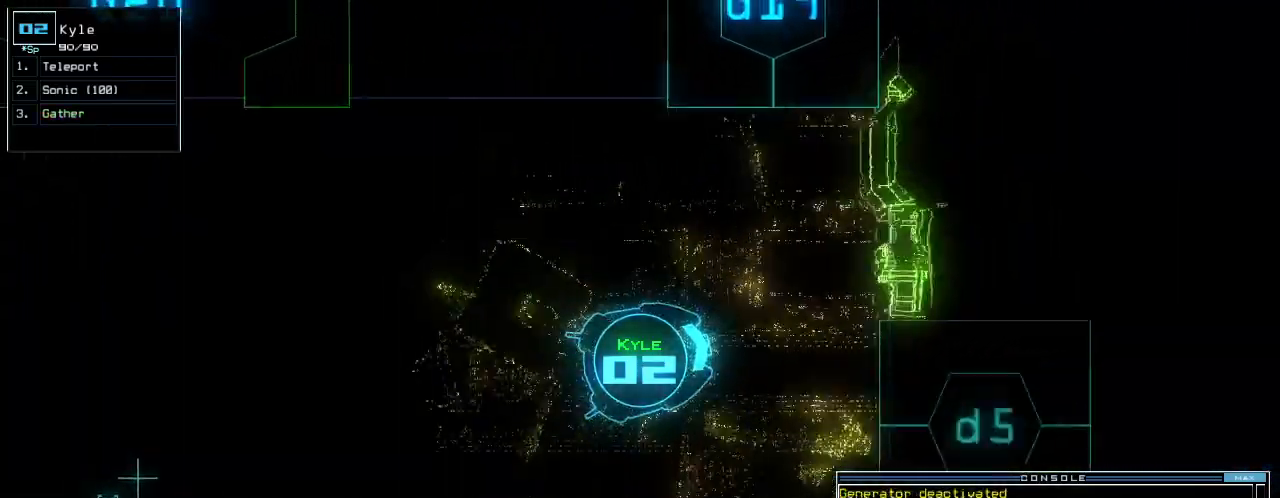
{"keys": ["right"], "events": [[62, "space", "down"], [104, "up", "up"], [167, "space", "up"], [292, "right", "down"]]}
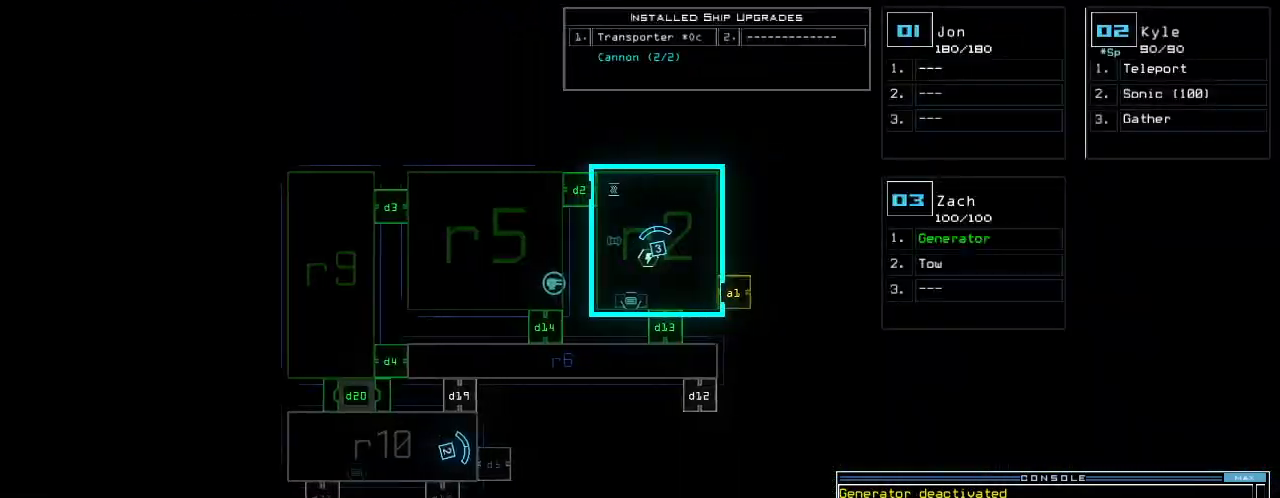
{"keys": ["down"], "events": [[62, "right", "up"], [500, "down", "down"]]}
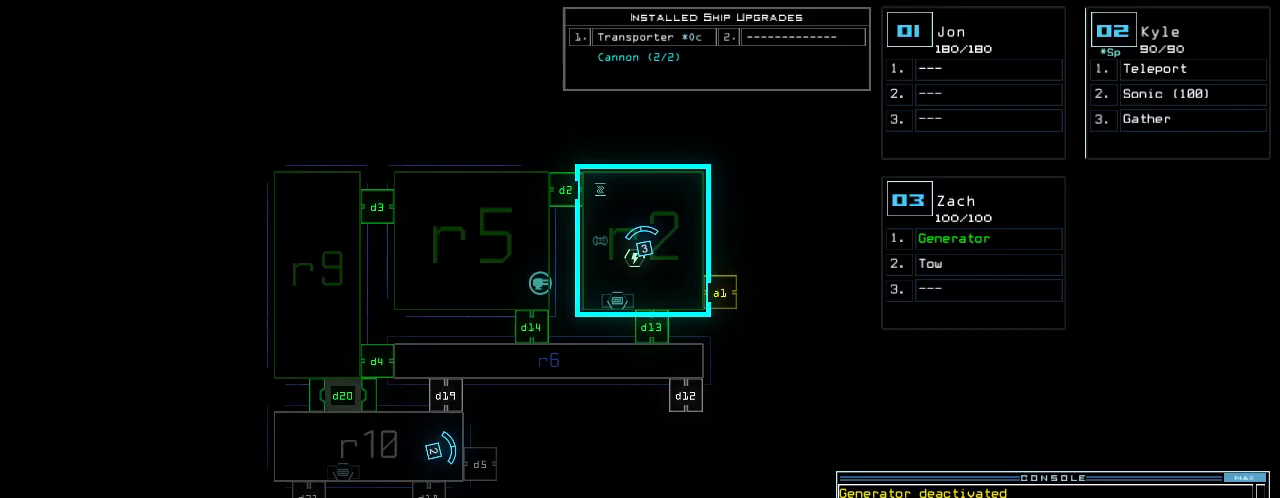
{"keys": ["left", "up"], "events": [[21, "2", "down"], [62, "left", "down"], [125, "2", "up"], [312, "down", "up"], [417, "up", "down"]]}
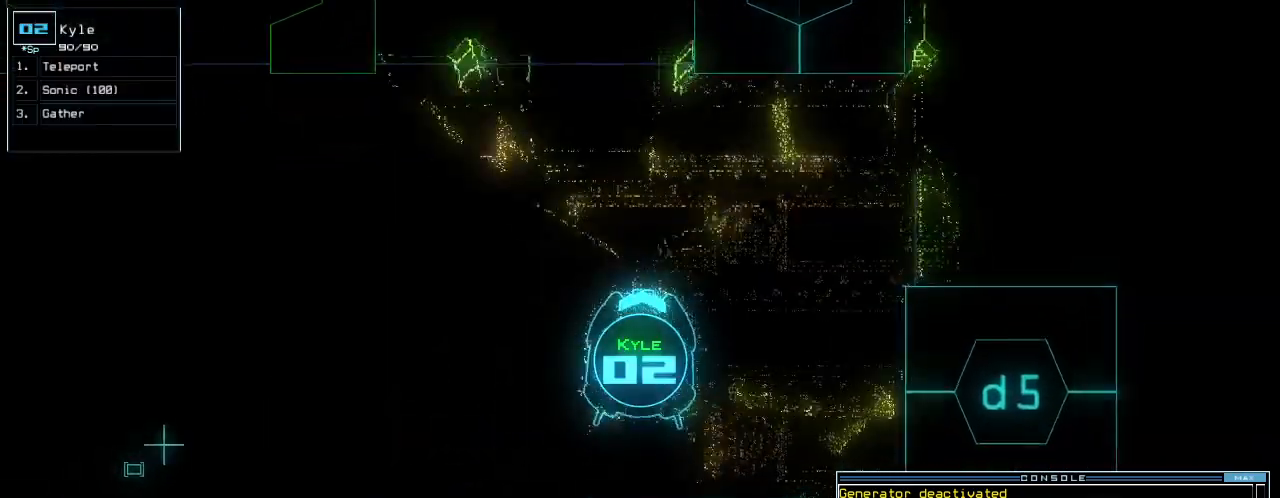
{"keys": ["up"], "events": [[458, "left", "up"]]}
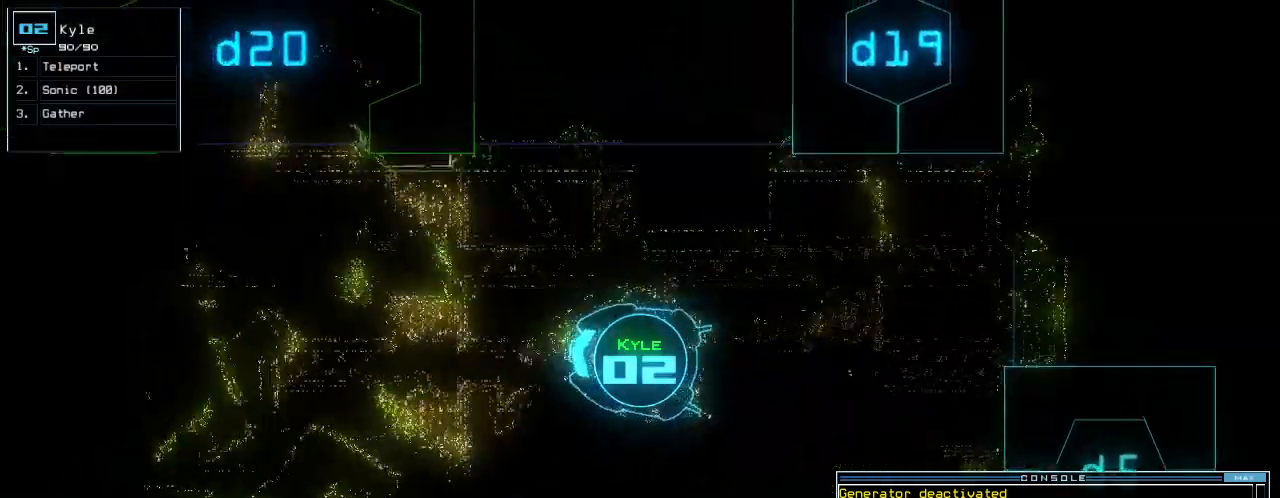
{"keys": [], "events": [[188, "right", "down"], [208, "right", "up"], [396, "up", "up"]]}
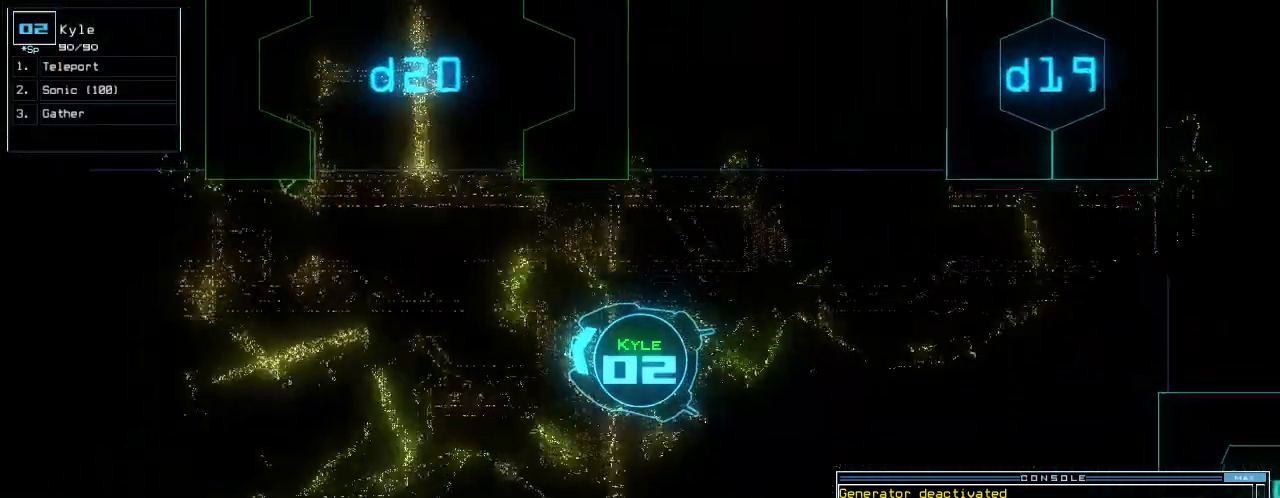
{"keys": [], "events": [[208, "space", "down"], [312, "space", "up"]]}
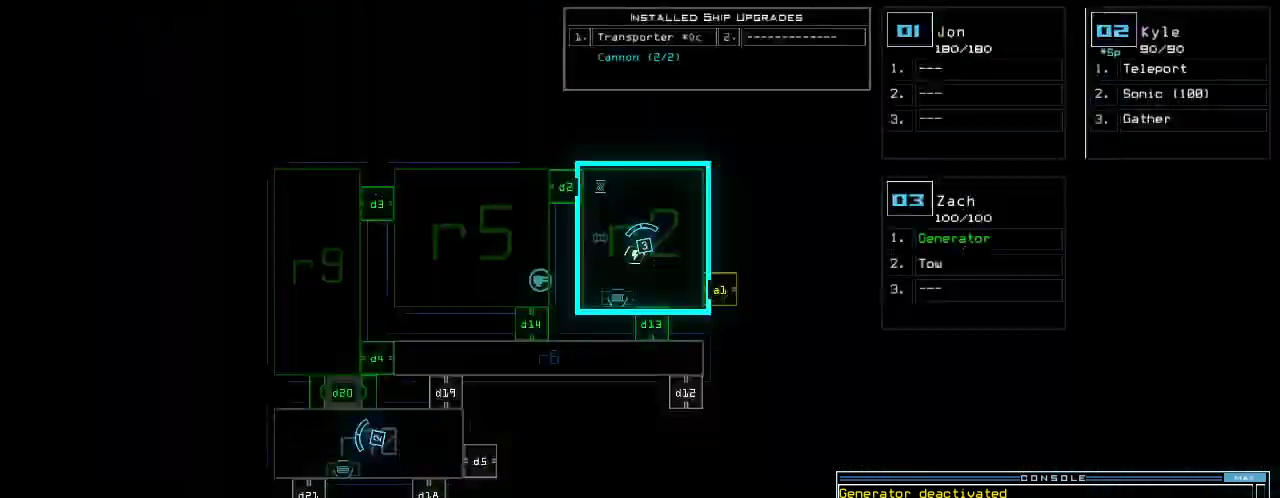
{"keys": ["down"], "events": [[62, "down", "down"], [104, "space", "down"], [188, "space", "up"]]}
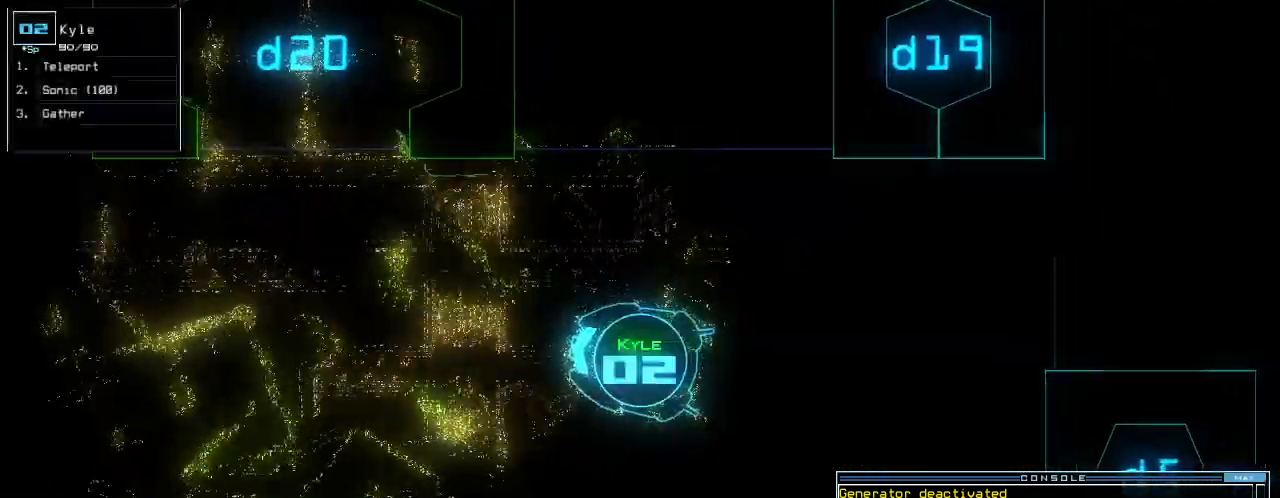
{"keys": ["down"], "events": []}
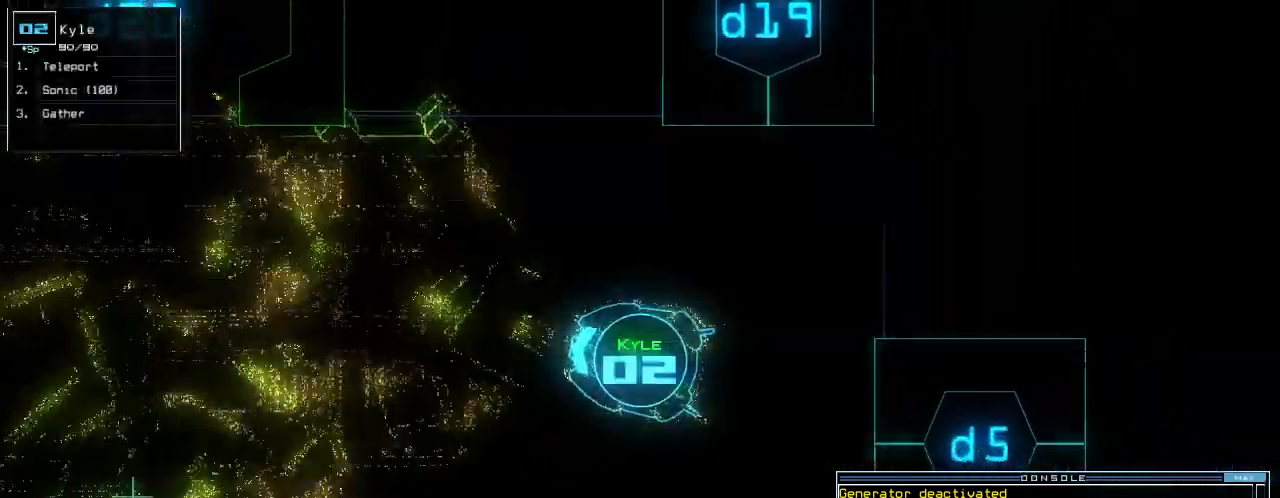
{"keys": [], "events": [[62, "right", "down"], [438, "right", "up"], [458, "down", "up"]]}
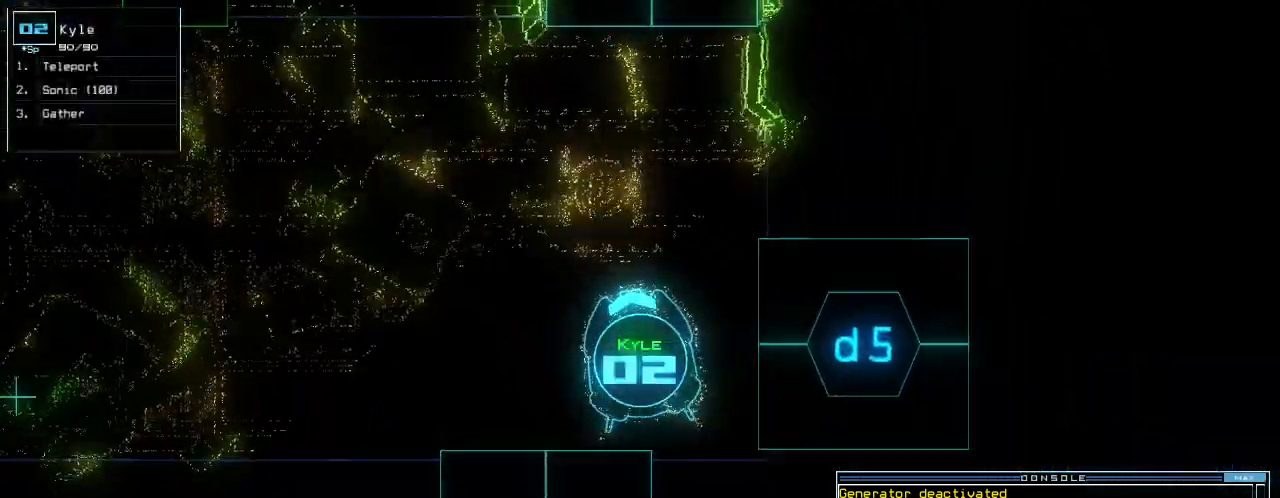
{"keys": [], "events": []}
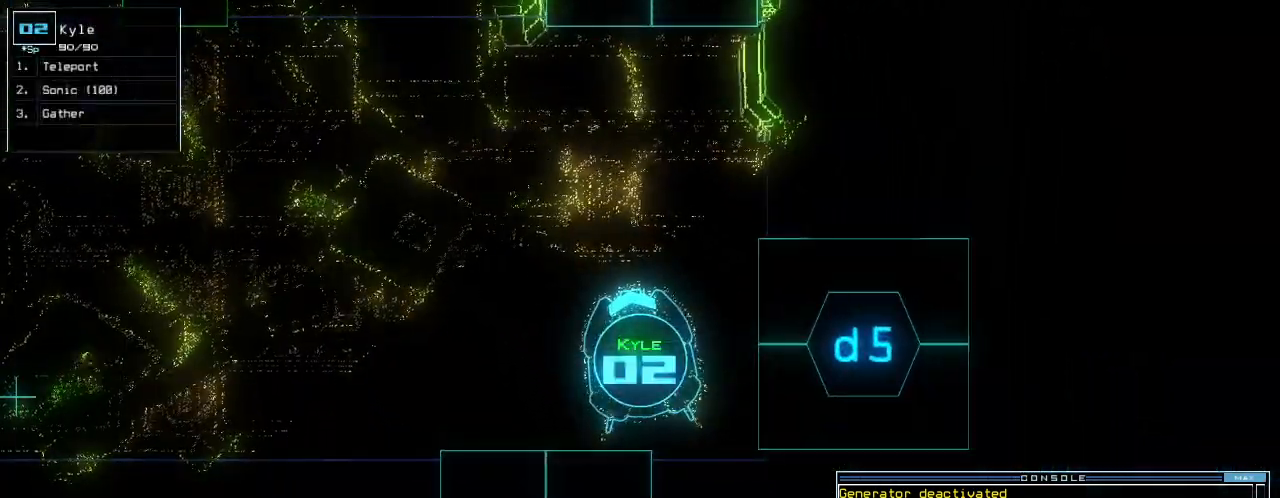
{"keys": [], "events": [[42, "down", "down"], [42, "left", "down"], [438, "down", "up"], [458, "left", "up"]]}
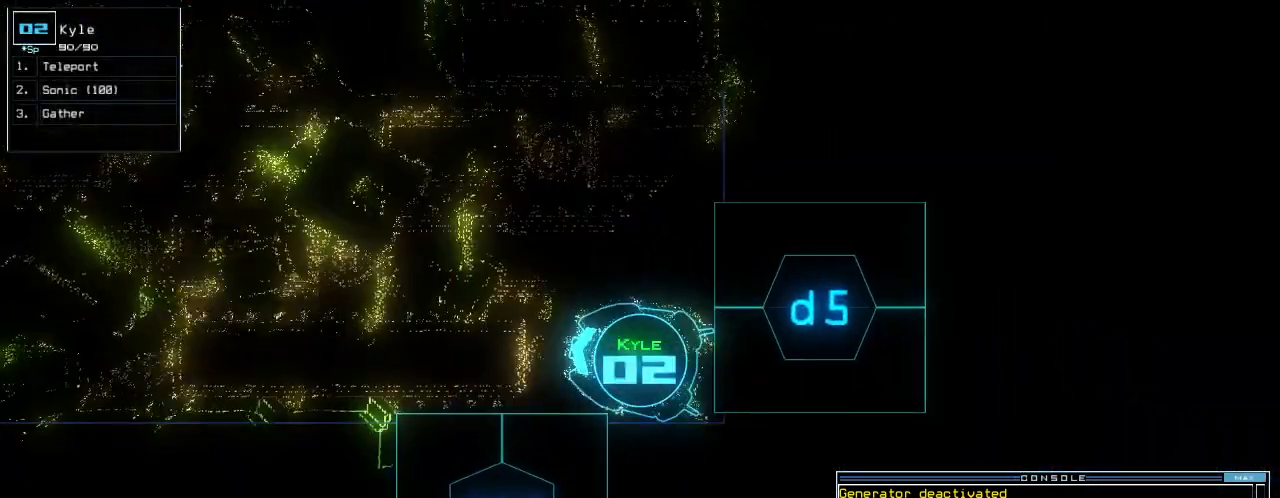
{"keys": ["up"], "events": [[42, "up", "down"]]}
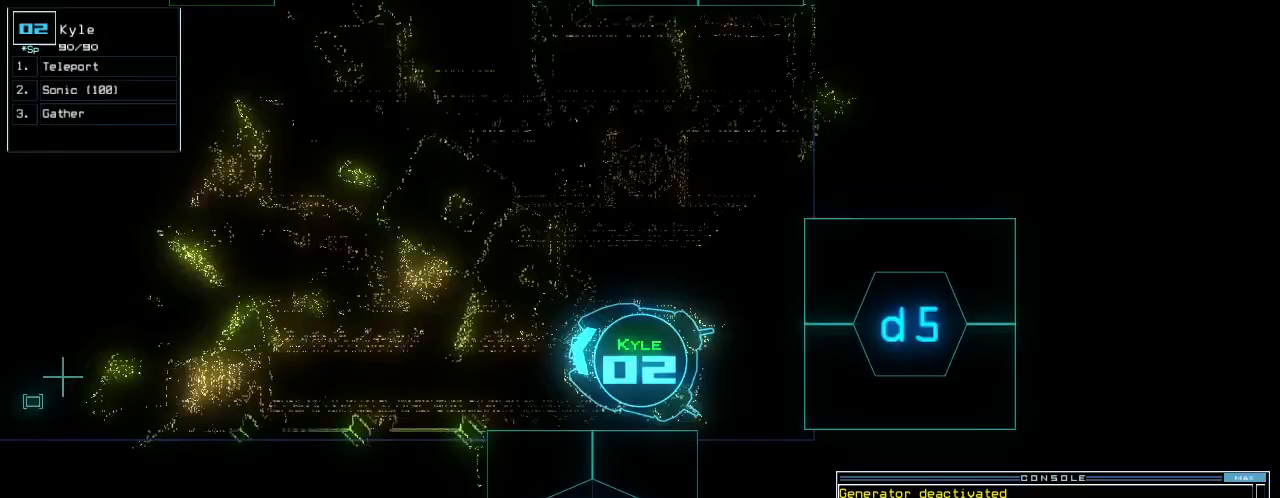
{"keys": ["left", "up"], "events": [[104, "right", "down"], [250, "right", "up"], [438, "left", "down"]]}